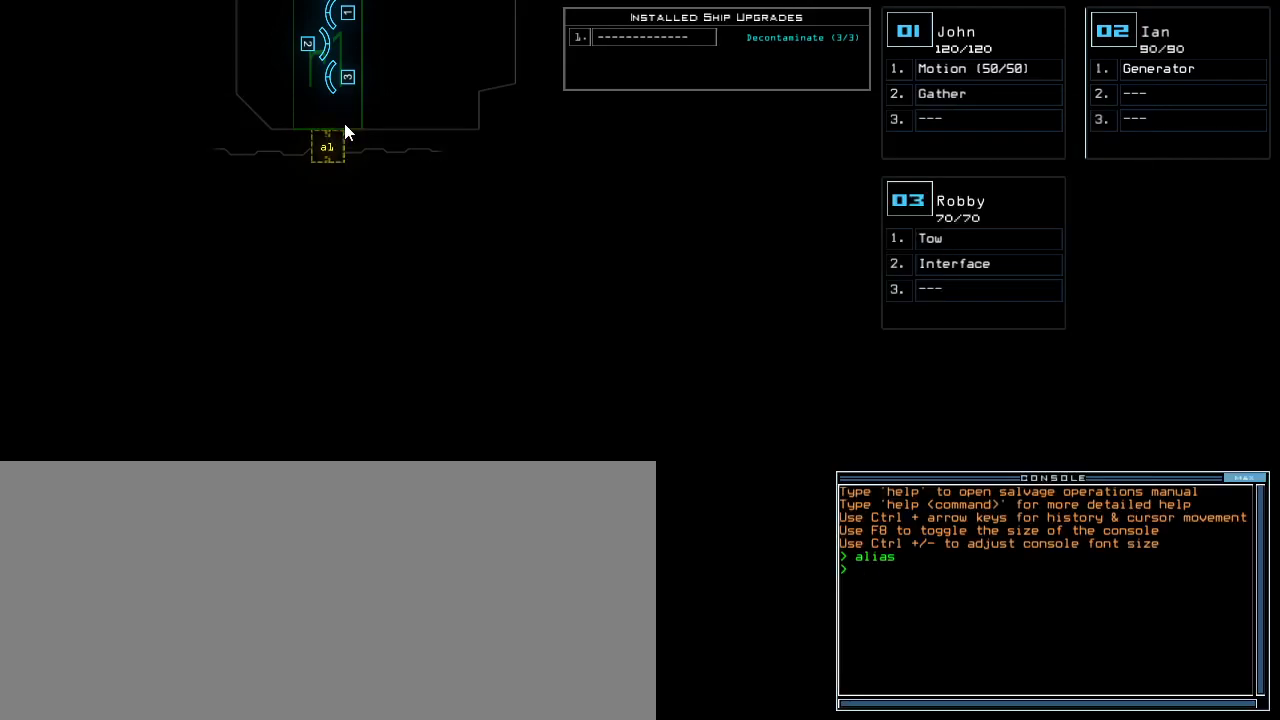
Gameplay with keyboard; each line is a JSON object with the keys held at the frame after it. "events" lists presses ("down") and releases ("up") of ".", "0", "1", "2", "3", "4", "5", "6", "7", "8", "9", "a", "b", "backspace", "c", "caps_lock", "comma", "ctrl_l", "ctrl_r", "d", "down", "e", "equals", "escape", "f", "f5", "g", "h", "i", "j", "k", "l", "left", "m", "minus", "n", "o", "p", "q", "quote", "r", "return", "right", "s", "semicolon", "shift_l", "shift_r", "space", "t", "tab", "tilde", "u", "up", "v", "w", "x", "y" and "z" between this image and that frame as [ms after this image, input, new state], when the widget could be followed in between. No other keys are recorded. Mouse input is not recorded.
{"keys": [], "events": []}
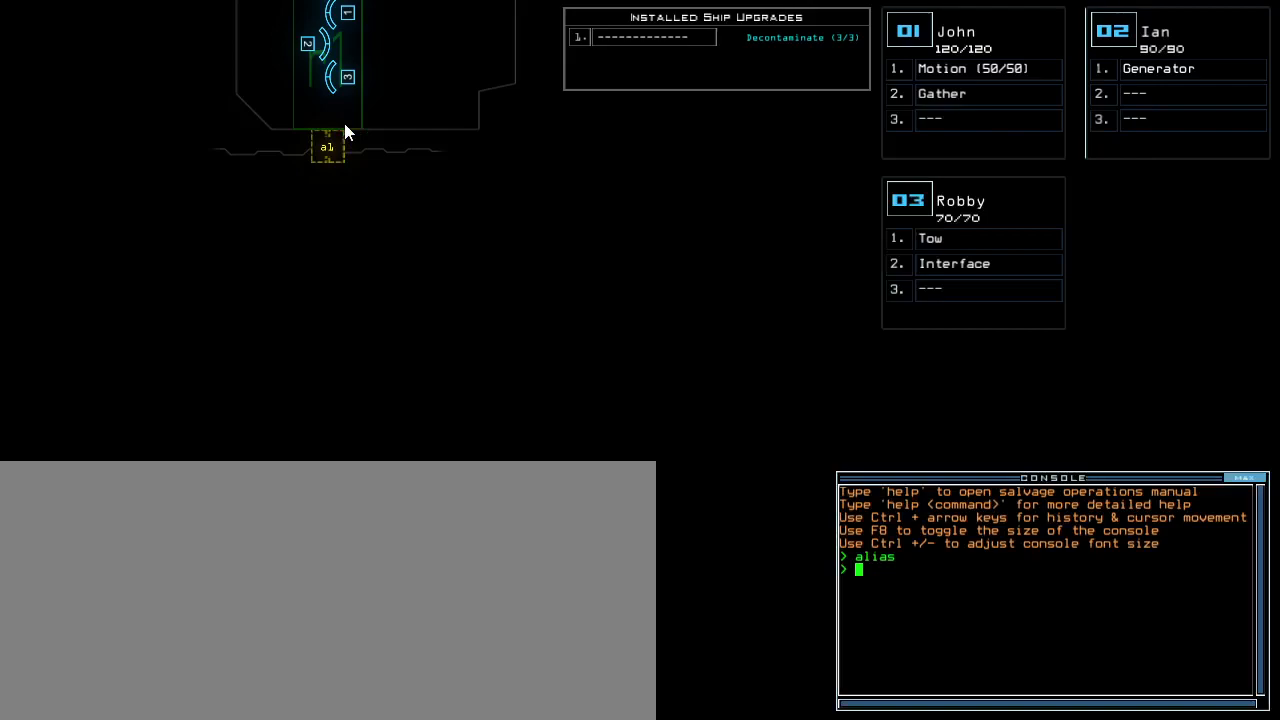
{"keys": ["e", "r"], "events": [[417, "r", "down"], [467, "e", "down"]]}
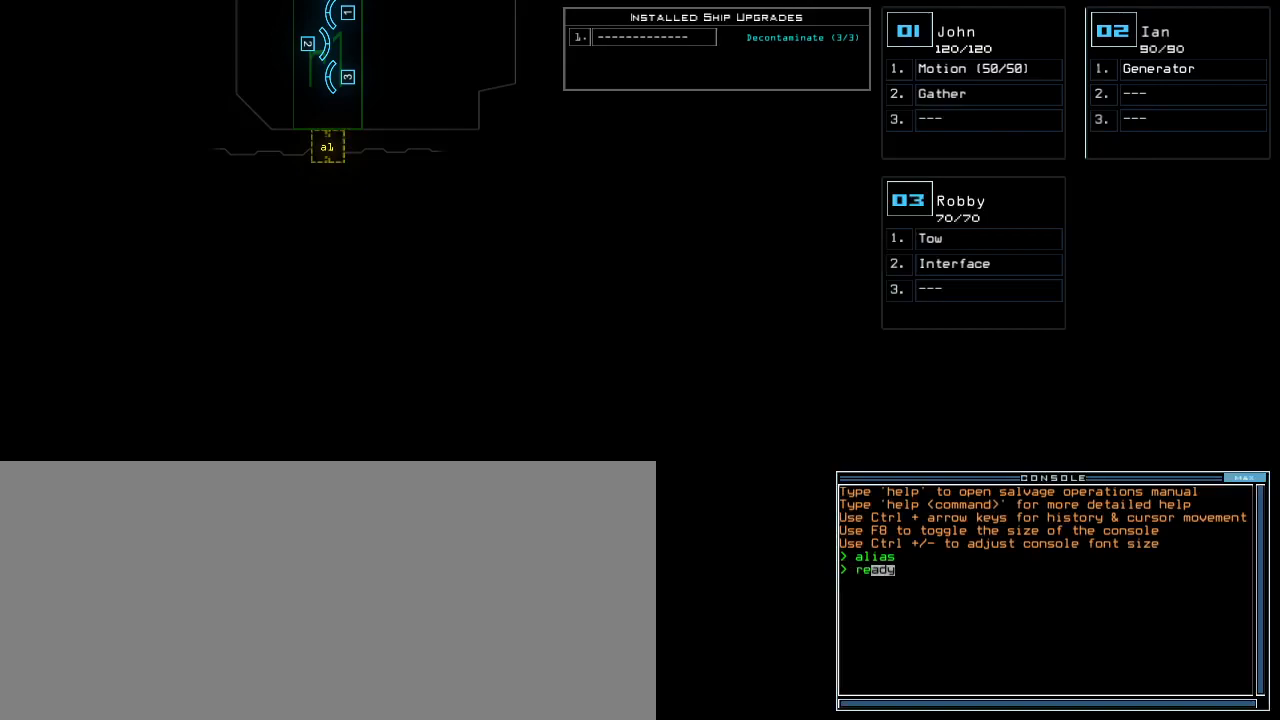
{"keys": ["return"], "events": [[33, "a", "down"], [33, "r", "up"], [117, "e", "up"], [150, "a", "up"], [167, "space", "down"], [267, "space", "up"], [283, "3", "down"], [400, "3", "up"], [467, "return", "down"]]}
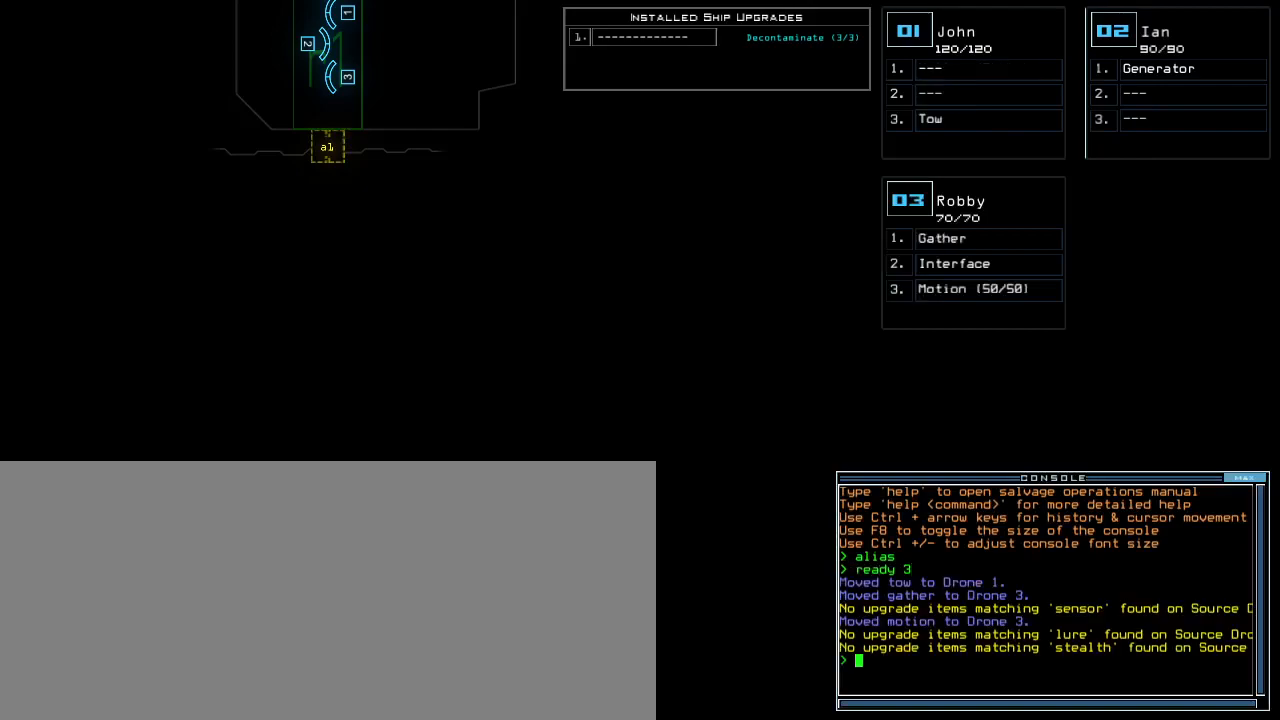
{"keys": ["space"], "events": [[67, "return", "up"], [217, "s", "down"], [300, "e", "down"], [350, "s", "up"], [383, "t", "down"], [400, "e", "up"], [500, "space", "down"], [500, "t", "up"]]}
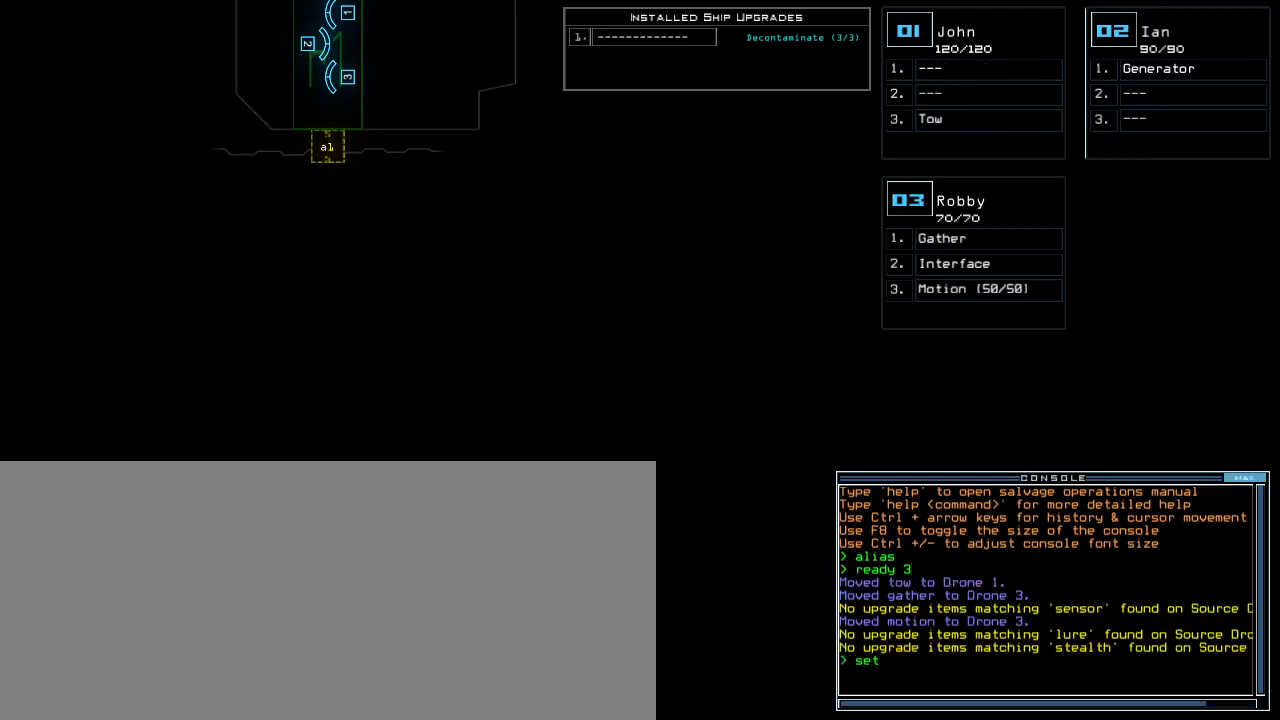
{"keys": ["semicolon"], "events": [[67, "space", "up"], [317, "2", "down"], [417, "2", "up"], [433, "semicolon", "down"]]}
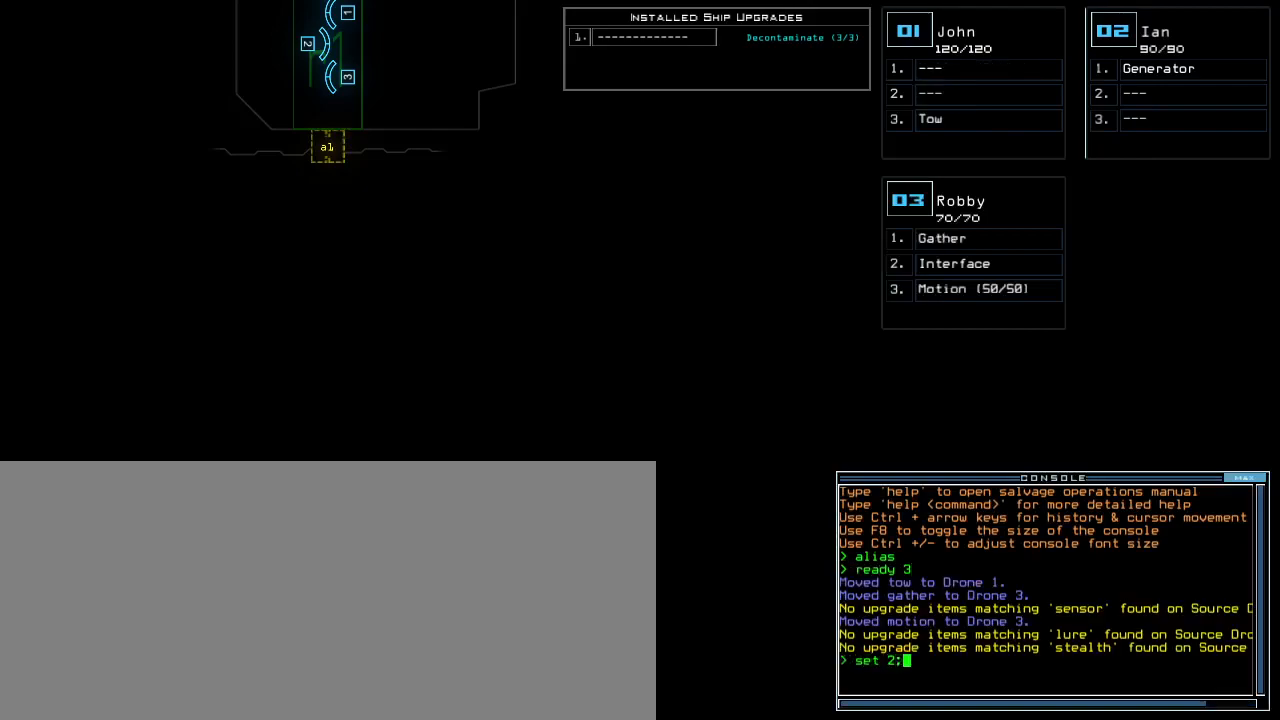
{"keys": [], "events": [[50, "semicolon", "up"], [67, "s", "down"], [167, "s", "up"], [167, "t", "down"], [250, "a", "down"], [267, "t", "up"], [333, "return", "down"], [367, "a", "up"], [400, "return", "up"]]}
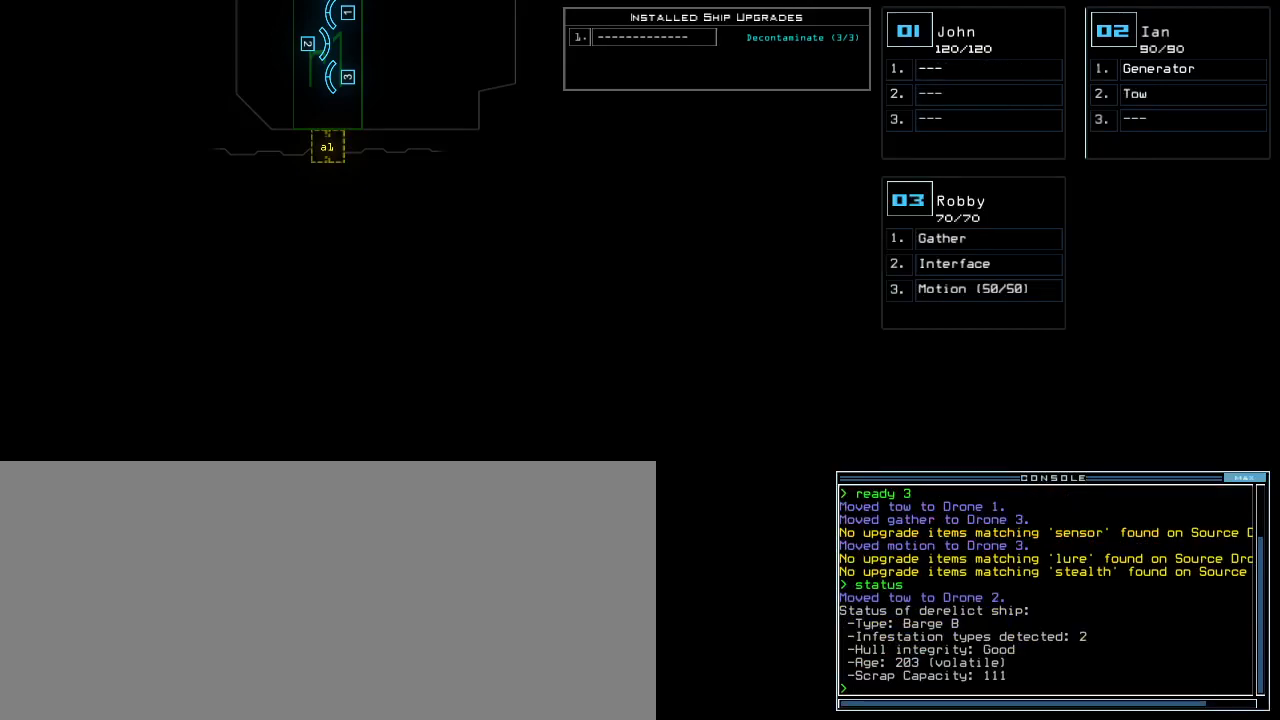
{"keys": [], "events": []}
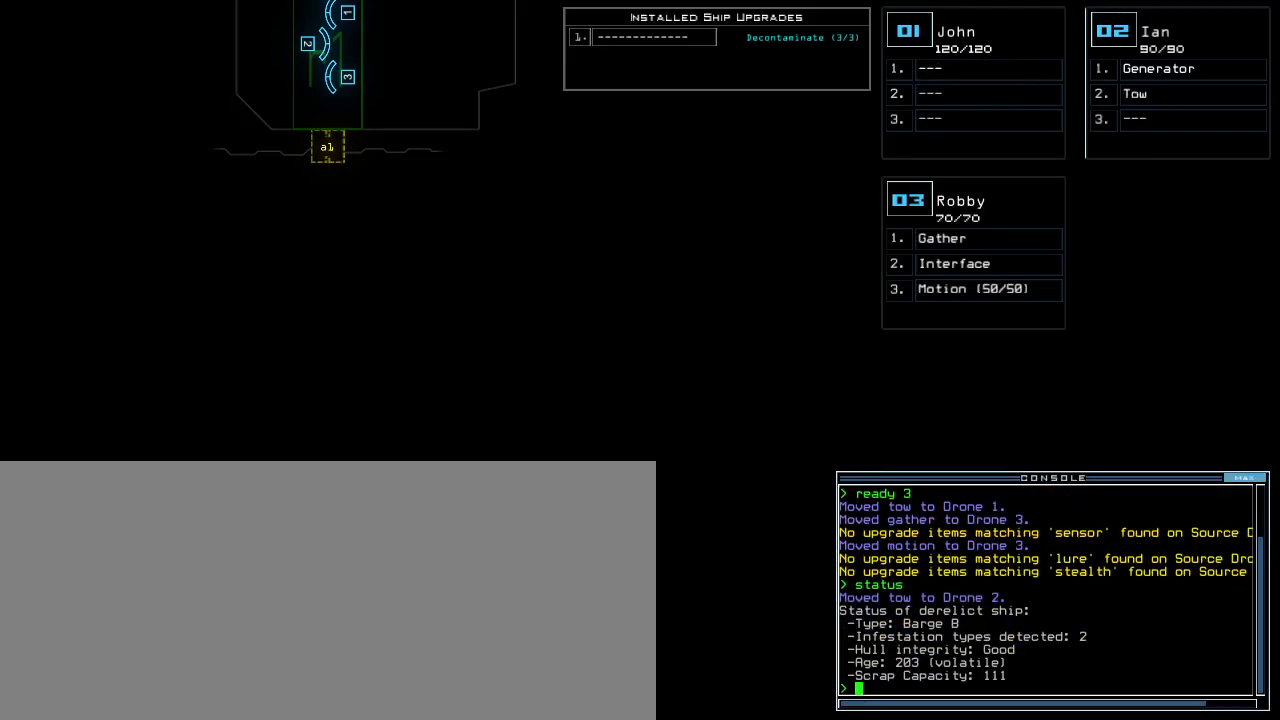
{"keys": ["left"], "events": [[383, "left", "down"]]}
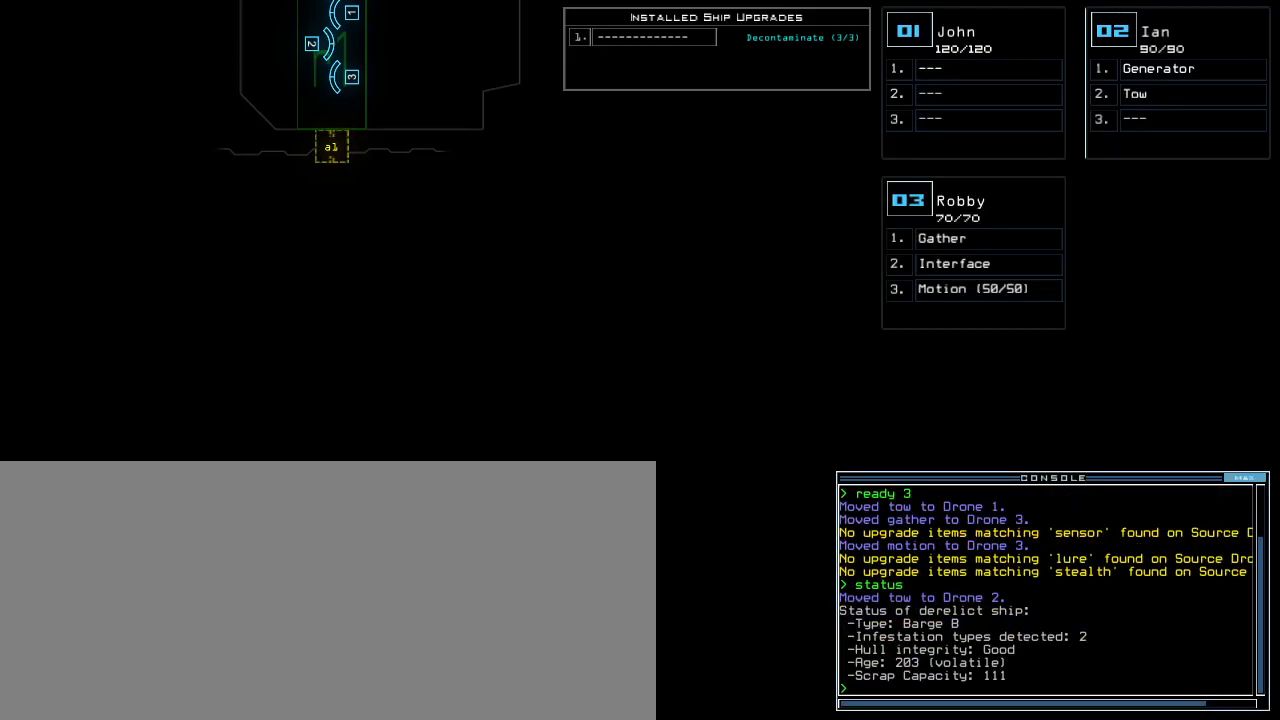
{"keys": [], "events": [[117, "left", "up"], [267, "up", "down"], [500, "up", "up"]]}
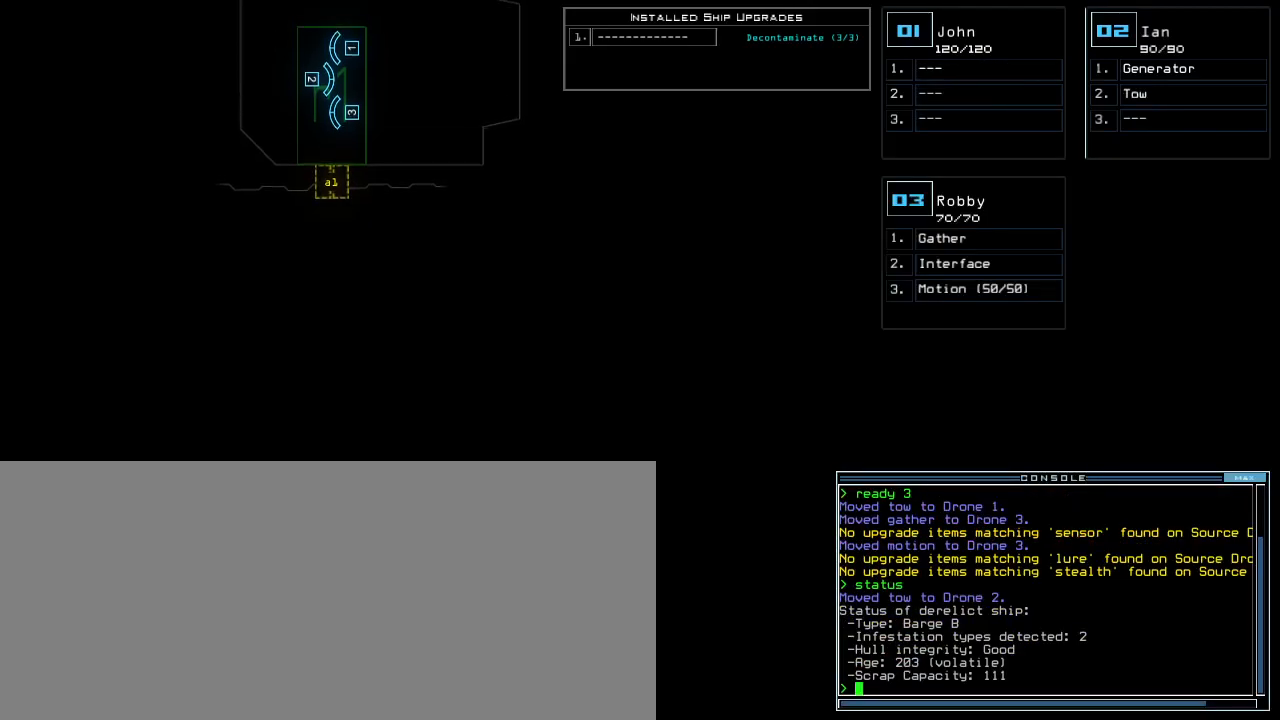
{"keys": [], "events": []}
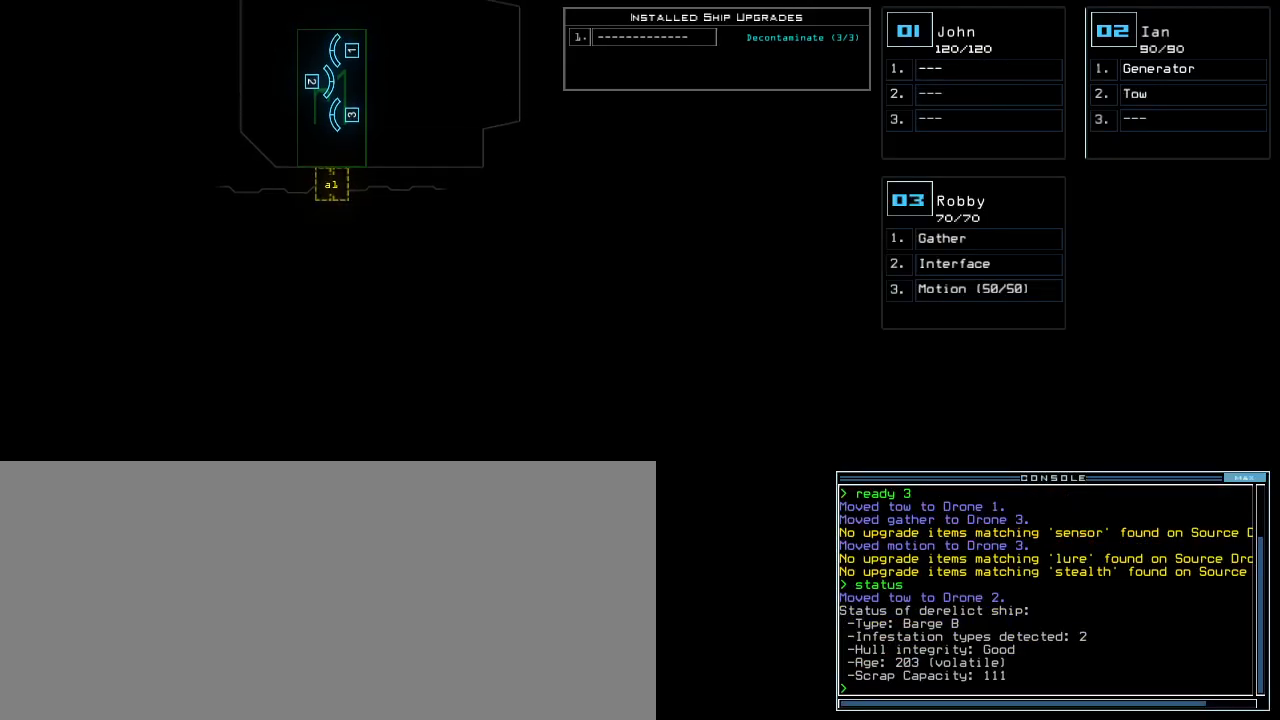
{"keys": [], "events": []}
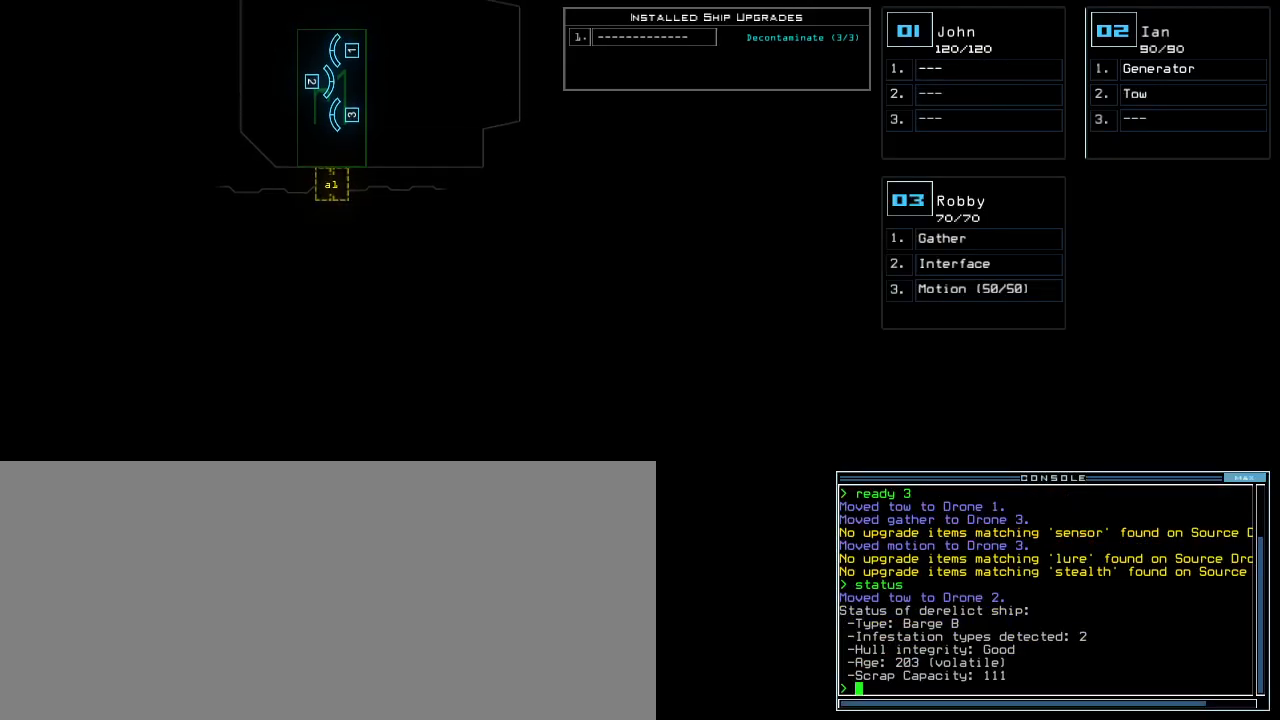
{"keys": ["left", "up"]}